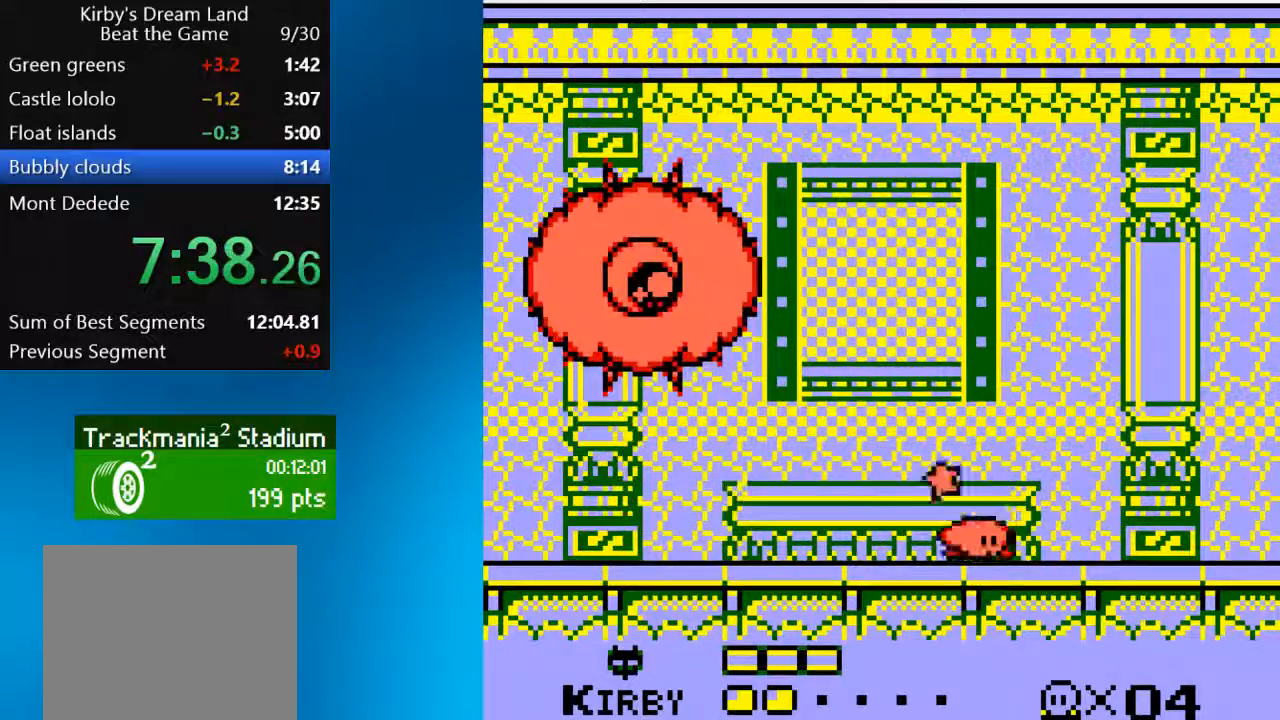
Gameplay with a controller (PlayStation layout); each line is a JSON object with the inputs held at the frame after it (dt_ms = milliseconds from this image to that frame). "events" lists button and stick changes between this image and that frame as [ms after this image, input, new state], when the widget could be followed in between. Not read: L3 R3.
{"dt_ms": 500, "buttons": [], "left_stick": "center", "right_stick": "center", "events": [[33, "DPAD_LEFT", "down"], [133, "DPAD_LEFT", "up"]]}
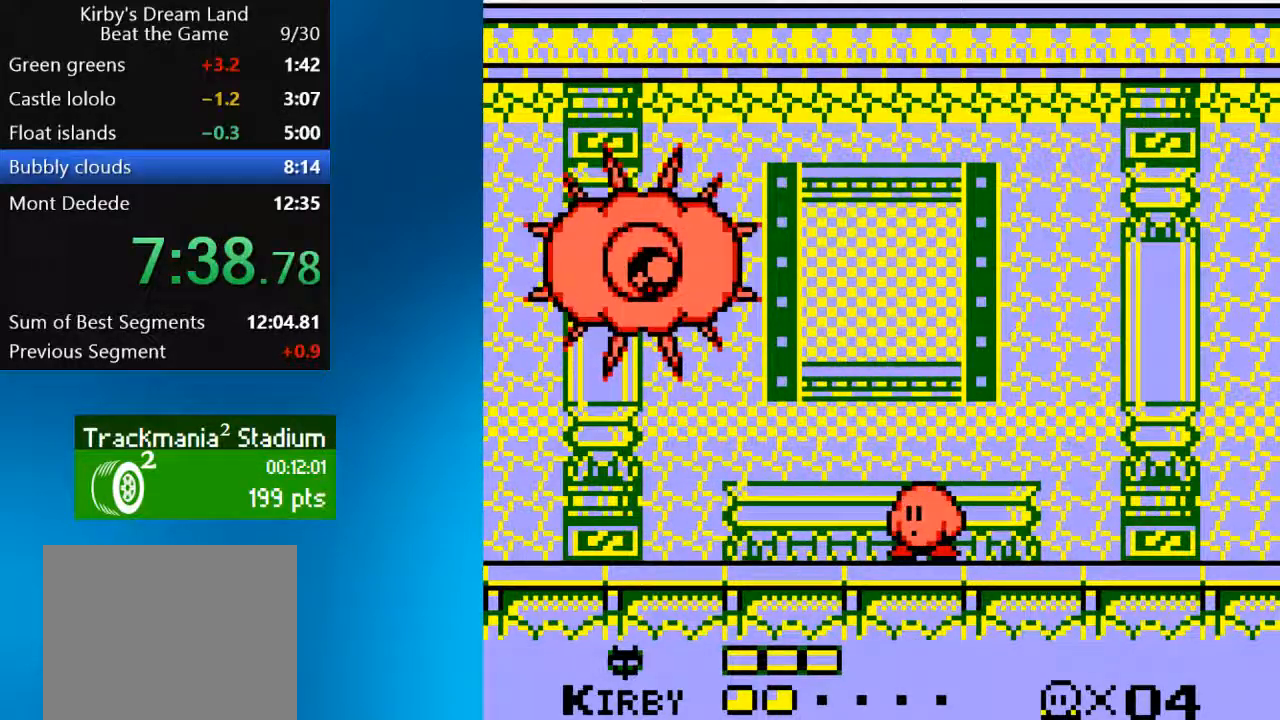
{"dt_ms": 500, "buttons": [], "left_stick": "center", "right_stick": "center", "events": [[100, "DPAD_RIGHT", "down"], [200, "DPAD_RIGHT", "up"]]}
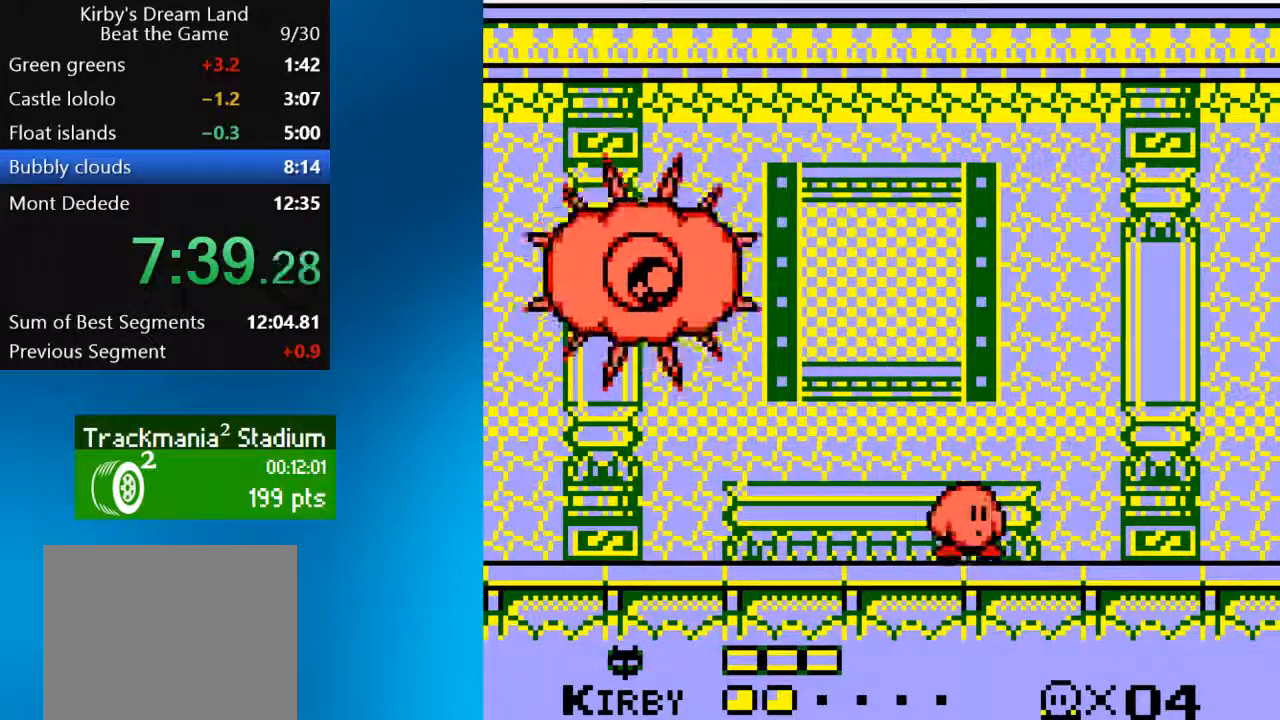
{"dt_ms": 500, "buttons": [], "left_stick": "center", "right_stick": "center", "events": [[67, "DPAD_LEFT", "down"], [100, "DPAD_LEFT", "up"]]}
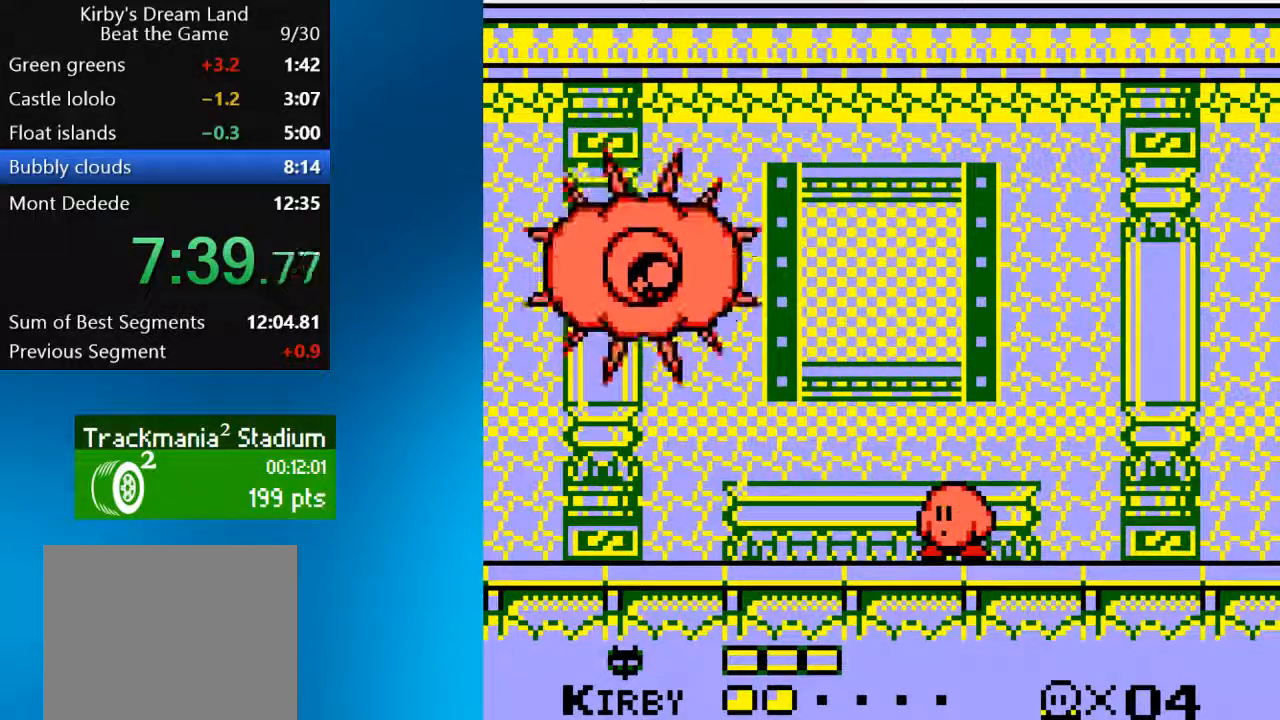
{"dt_ms": 500, "buttons": [], "left_stick": "center", "right_stick": "center", "events": []}
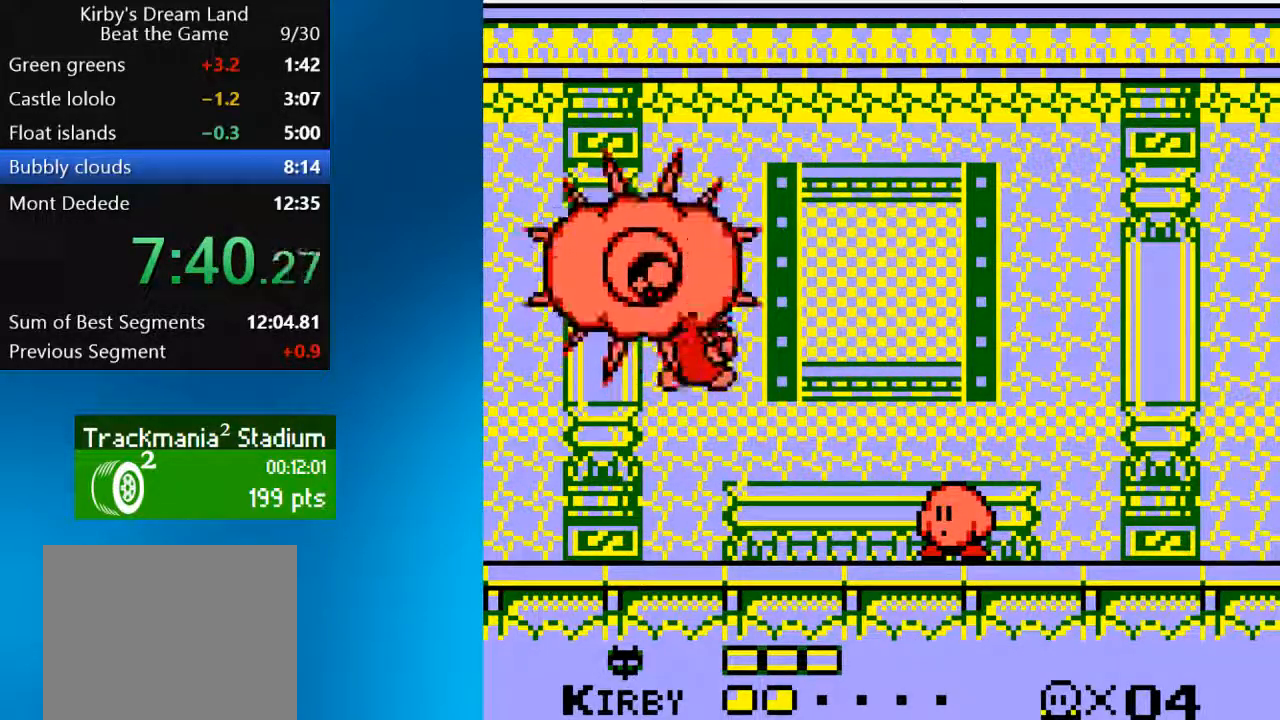
{"dt_ms": 500, "buttons": ["SQUARE"], "left_stick": "center", "right_stick": "center", "events": [[200, "SQUARE", "down"]]}
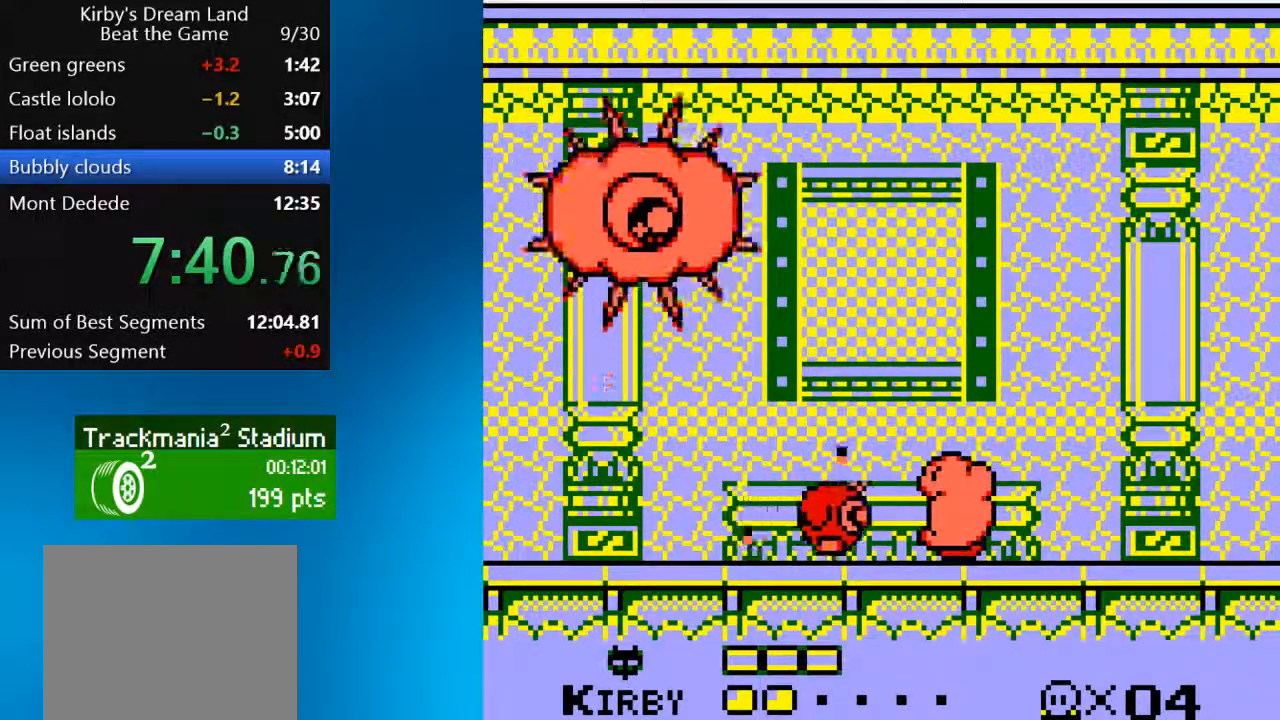
{"dt_ms": 500, "buttons": ["CROSS", "DPAD_LEFT"], "left_stick": "center", "right_stick": "center", "events": [[167, "SQUARE", "up"], [333, "CROSS", "down"], [433, "DPAD_LEFT", "down"]]}
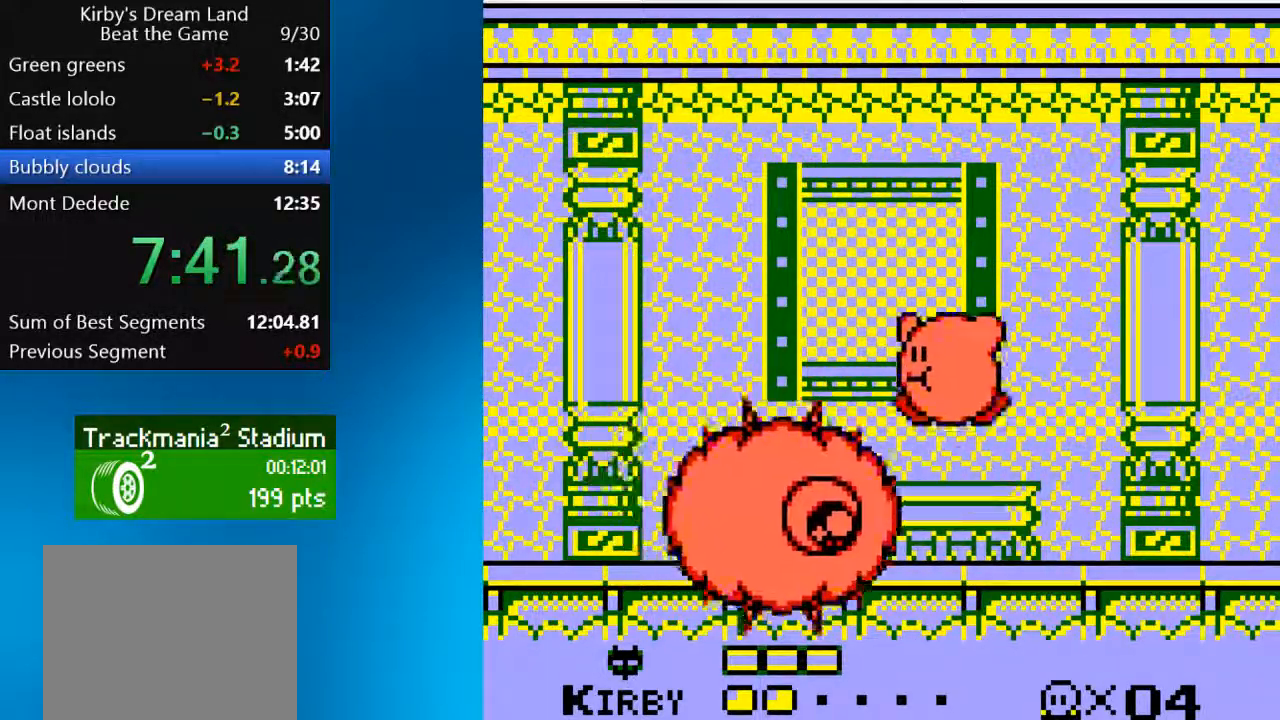
{"dt_ms": 500, "buttons": ["SQUARE"], "left_stick": "center", "right_stick": "center", "events": [[200, "DPAD_LEFT", "up"], [233, "CROSS", "up"], [300, "DPAD_RIGHT", "down"], [367, "DPAD_RIGHT", "up"], [433, "SQUARE", "down"]]}
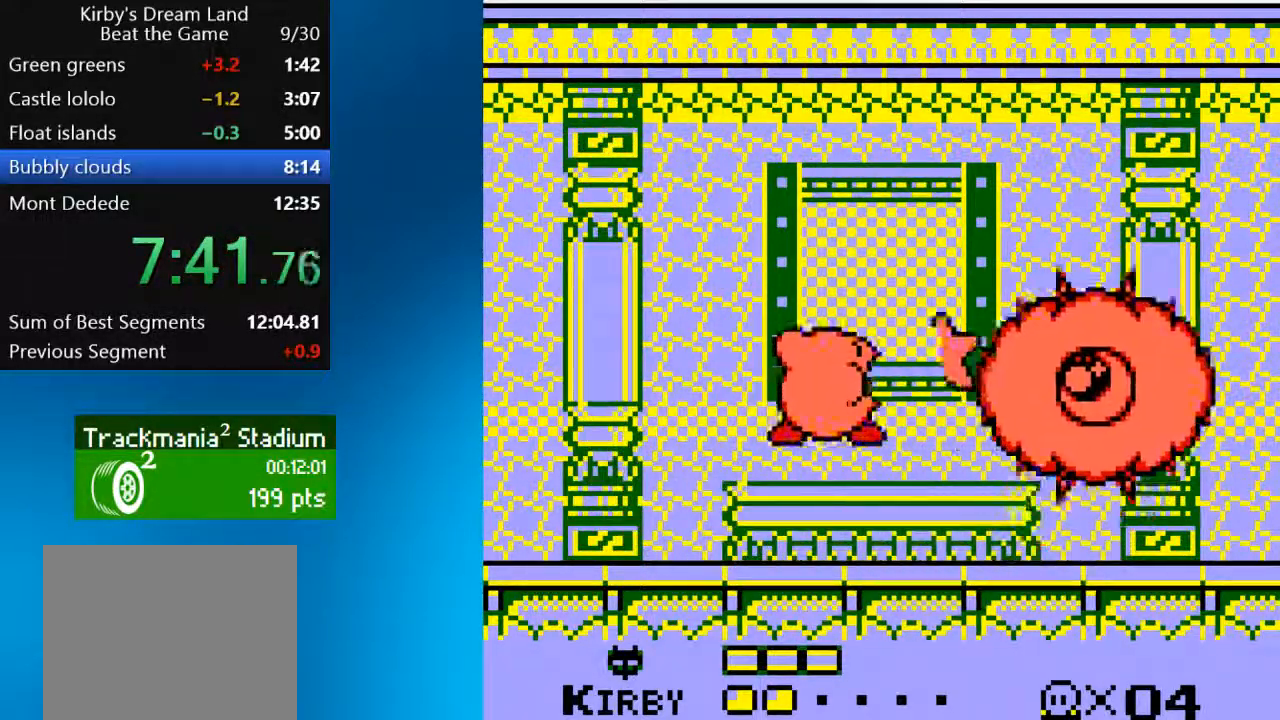
{"dt_ms": 500, "buttons": [], "left_stick": "center", "right_stick": "center", "events": [[67, "SQUARE", "up"]]}
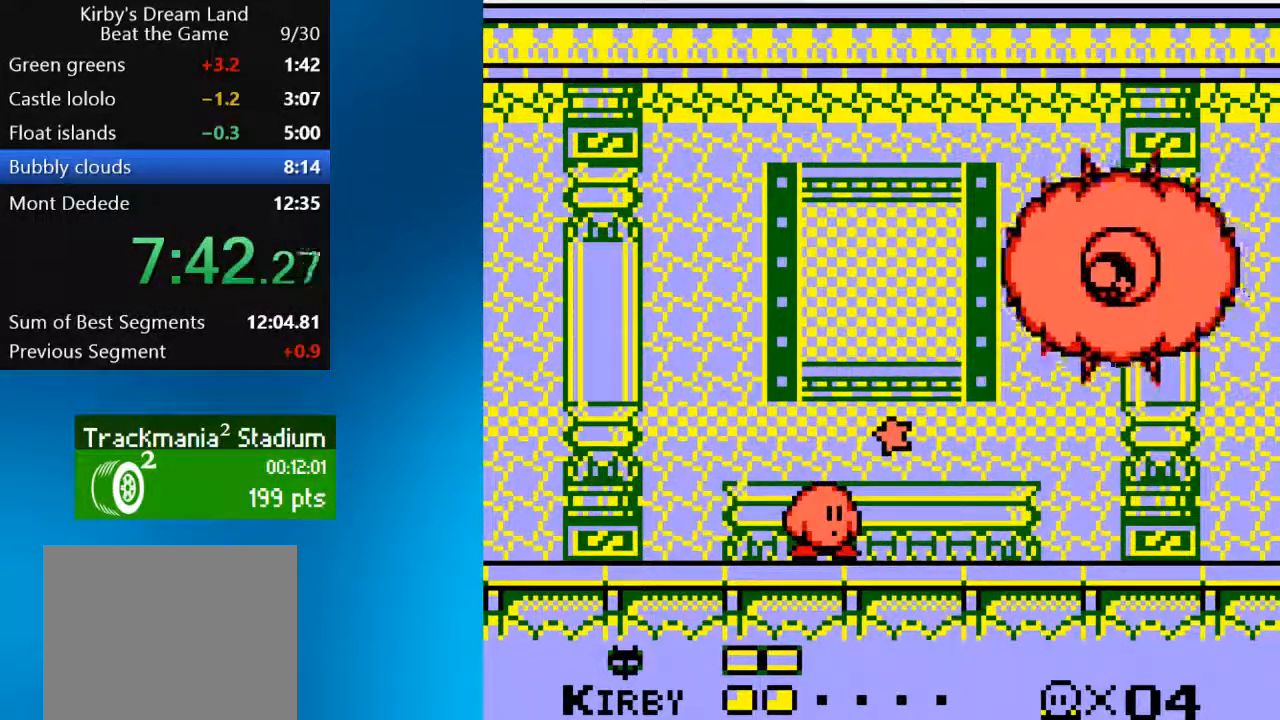
{"dt_ms": 500, "buttons": [], "left_stick": "center", "right_stick": "center", "events": []}
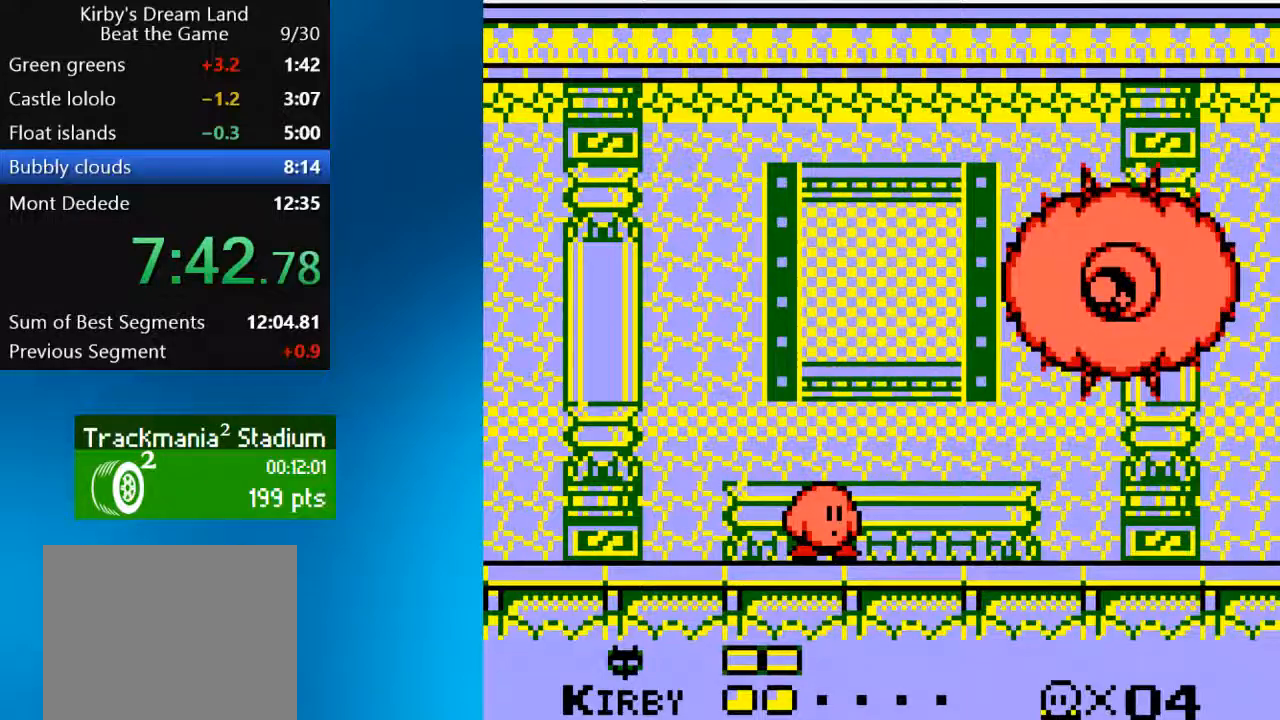
{"dt_ms": 500, "buttons": [], "left_stick": "center", "right_stick": "center", "events": []}
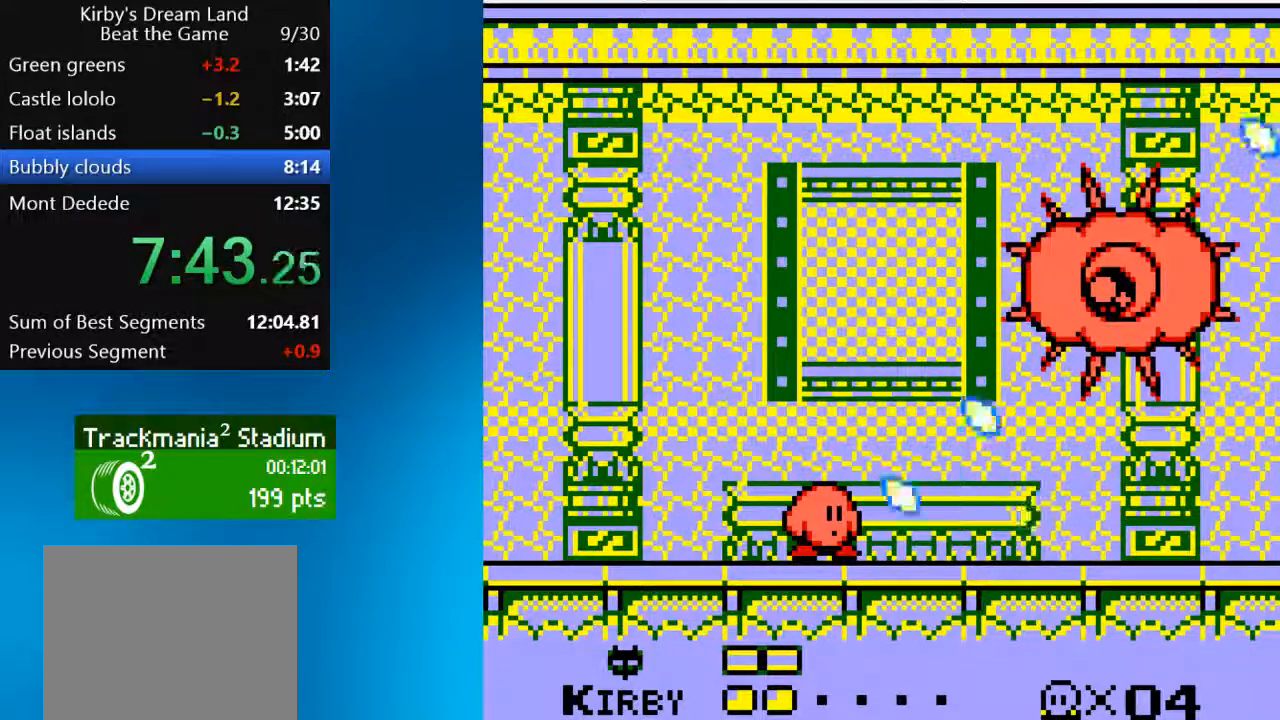
{"dt_ms": 500, "buttons": [], "left_stick": "center", "right_stick": "center", "events": []}
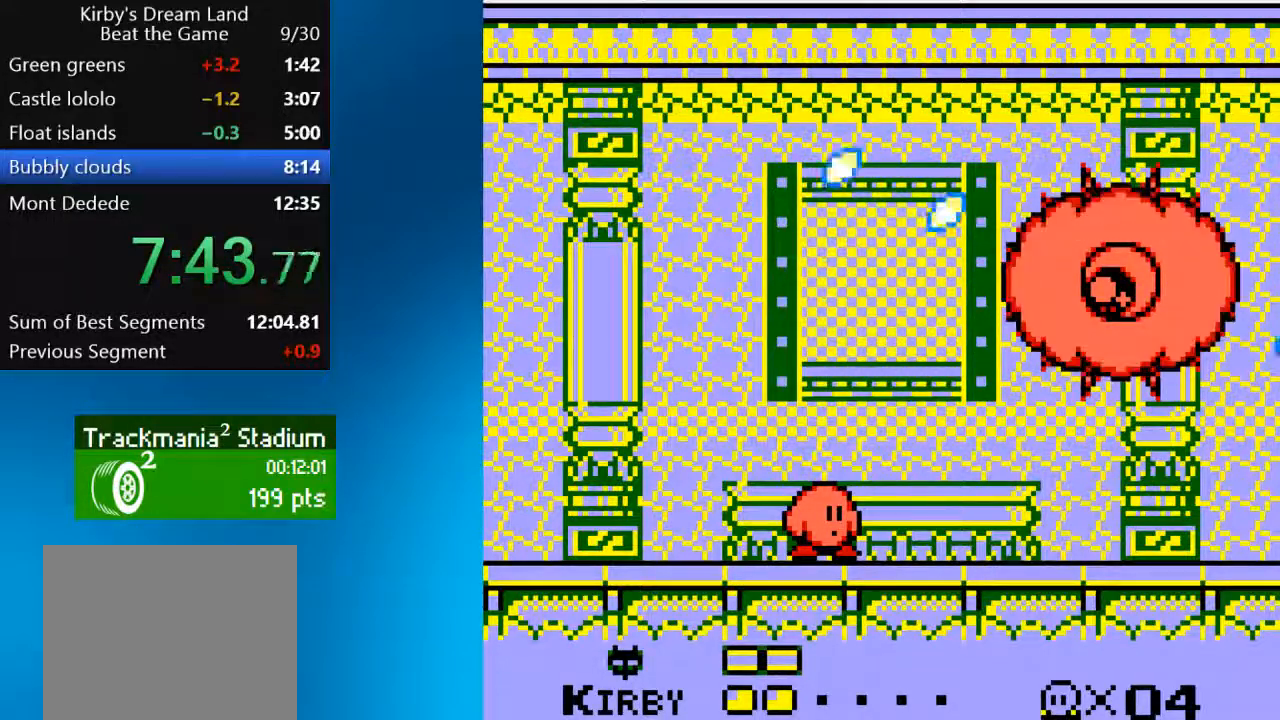
{"dt_ms": 500, "buttons": [], "left_stick": "center", "right_stick": "center", "events": []}
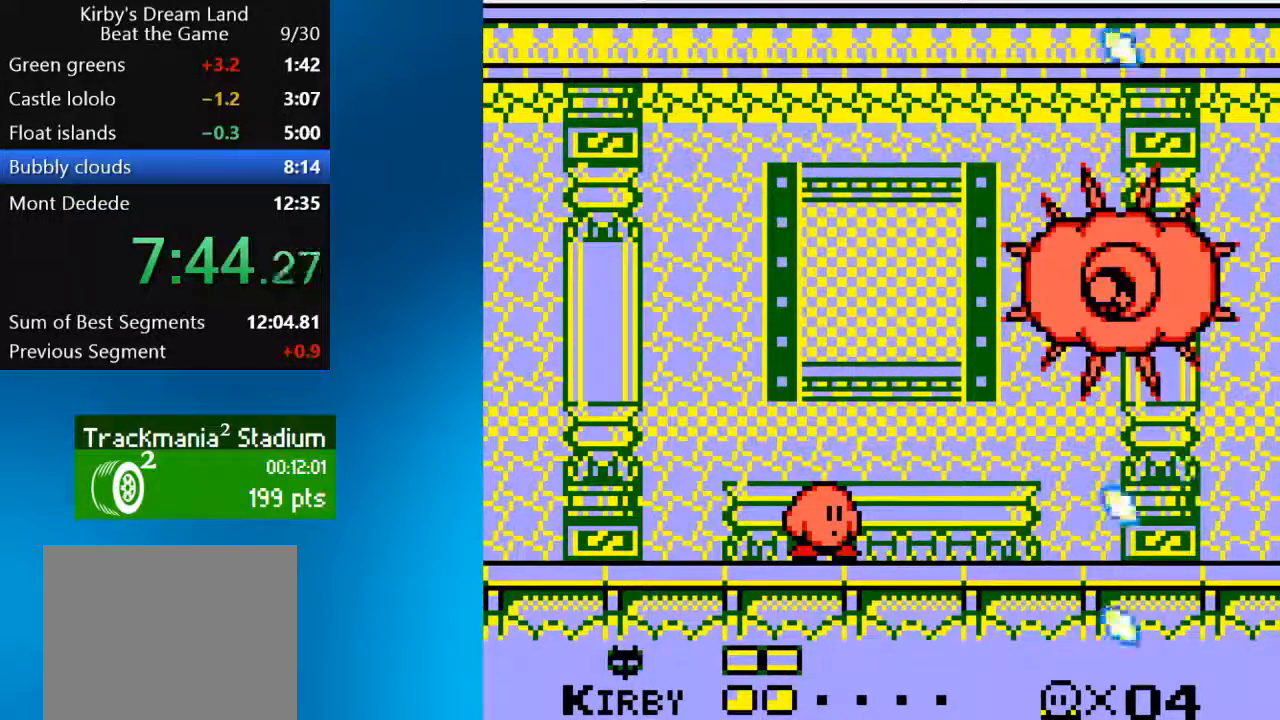
{"dt_ms": 500, "buttons": [], "left_stick": "center", "right_stick": "center", "events": []}
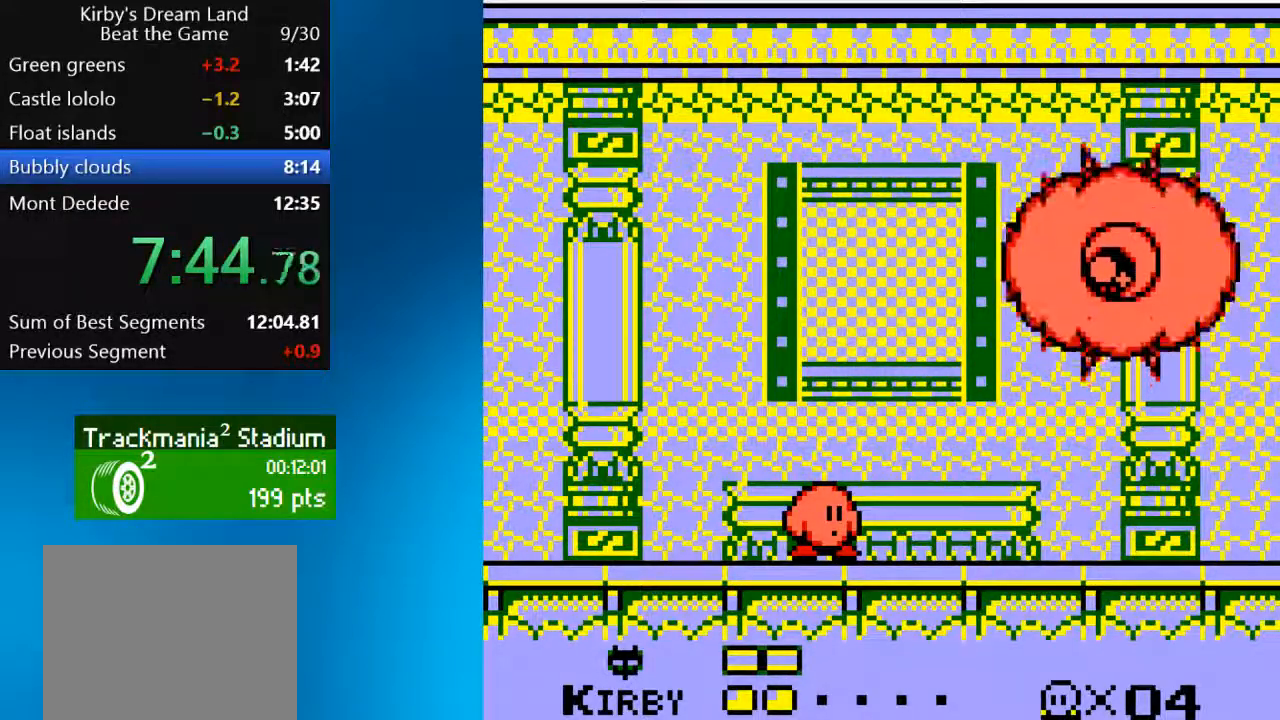
{"dt_ms": 500, "buttons": [], "left_stick": "center", "right_stick": "center", "events": []}
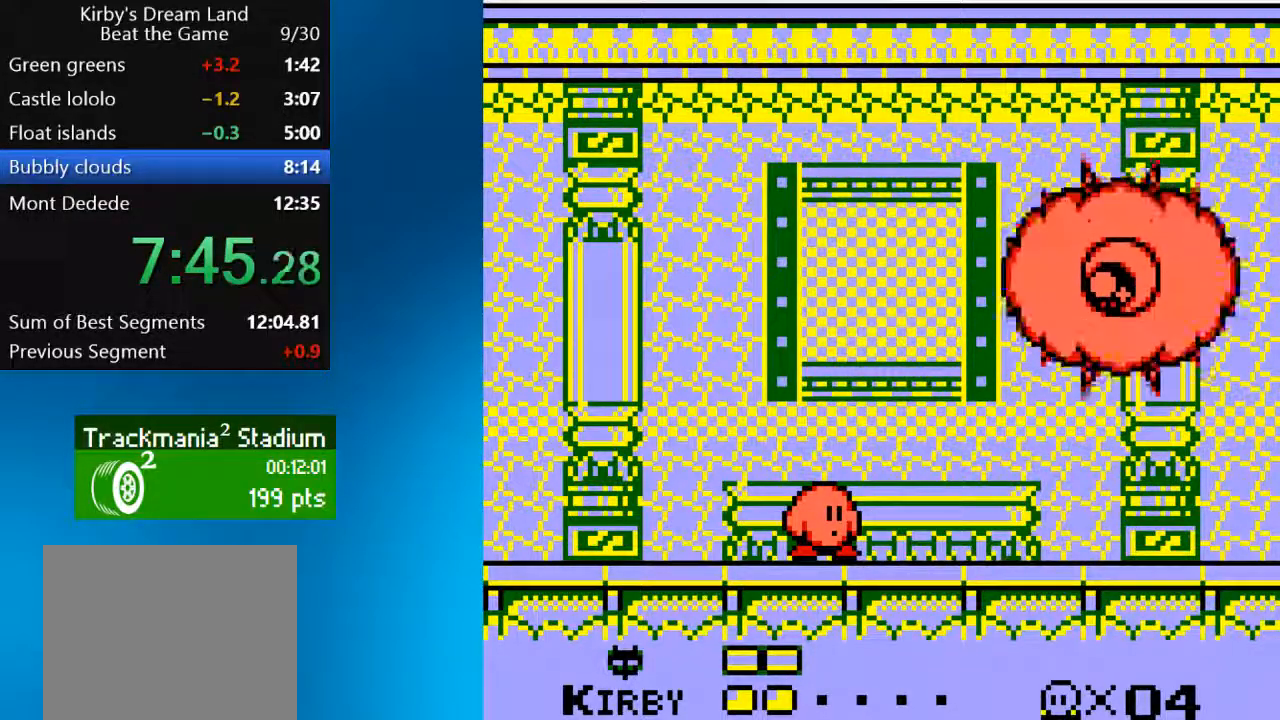
{"dt_ms": 500, "buttons": [], "left_stick": "center", "right_stick": "center", "events": []}
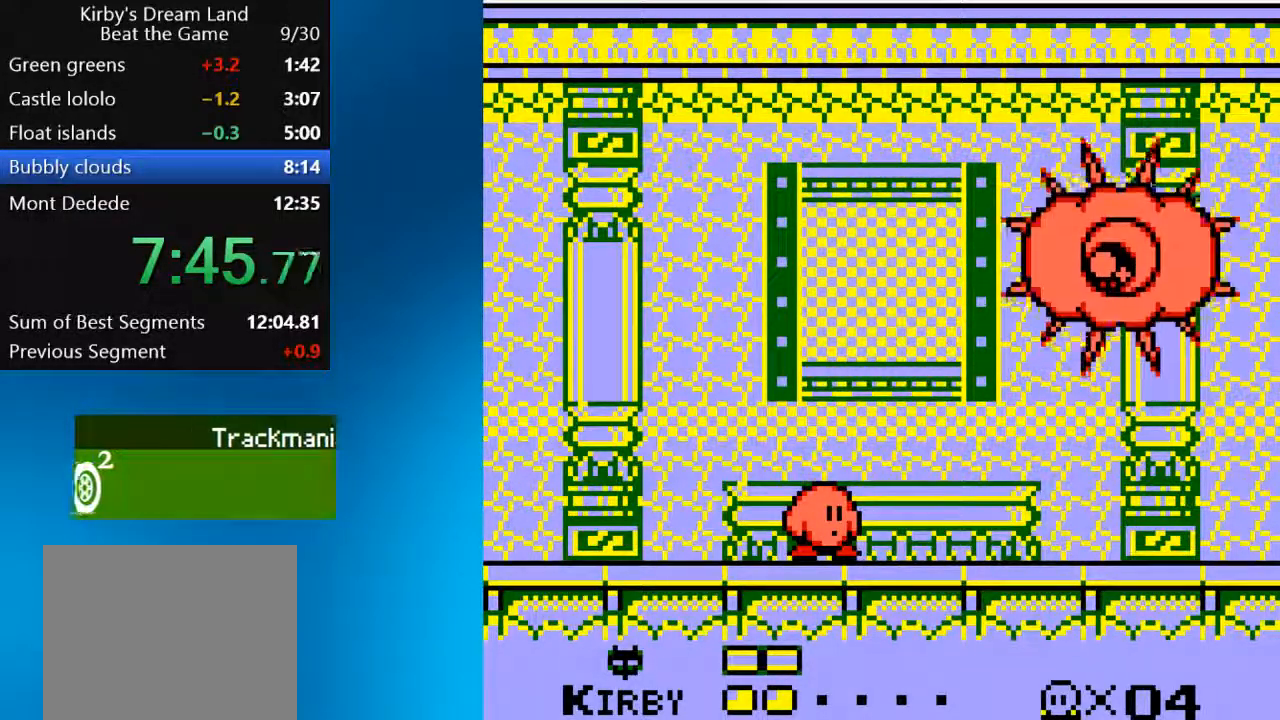
{"dt_ms": 1000, "buttons": ["SQUARE"], "left_stick": "center", "right_stick": "center", "events": [[300, "right_stick", "right"], [467, "right_stick", "center"], [967, "SQUARE", "down"]]}
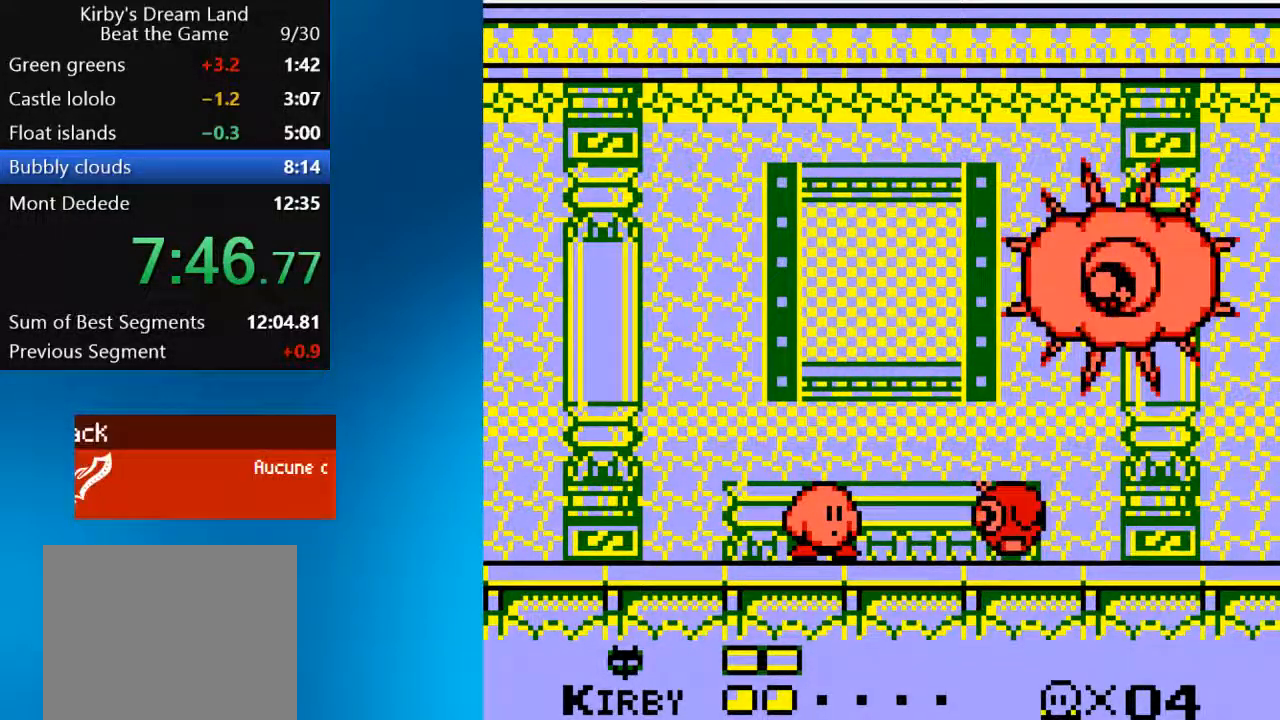
{"dt_ms": 500, "buttons": [], "left_stick": "center", "right_stick": "center", "events": [[367, "SQUARE", "up"]]}
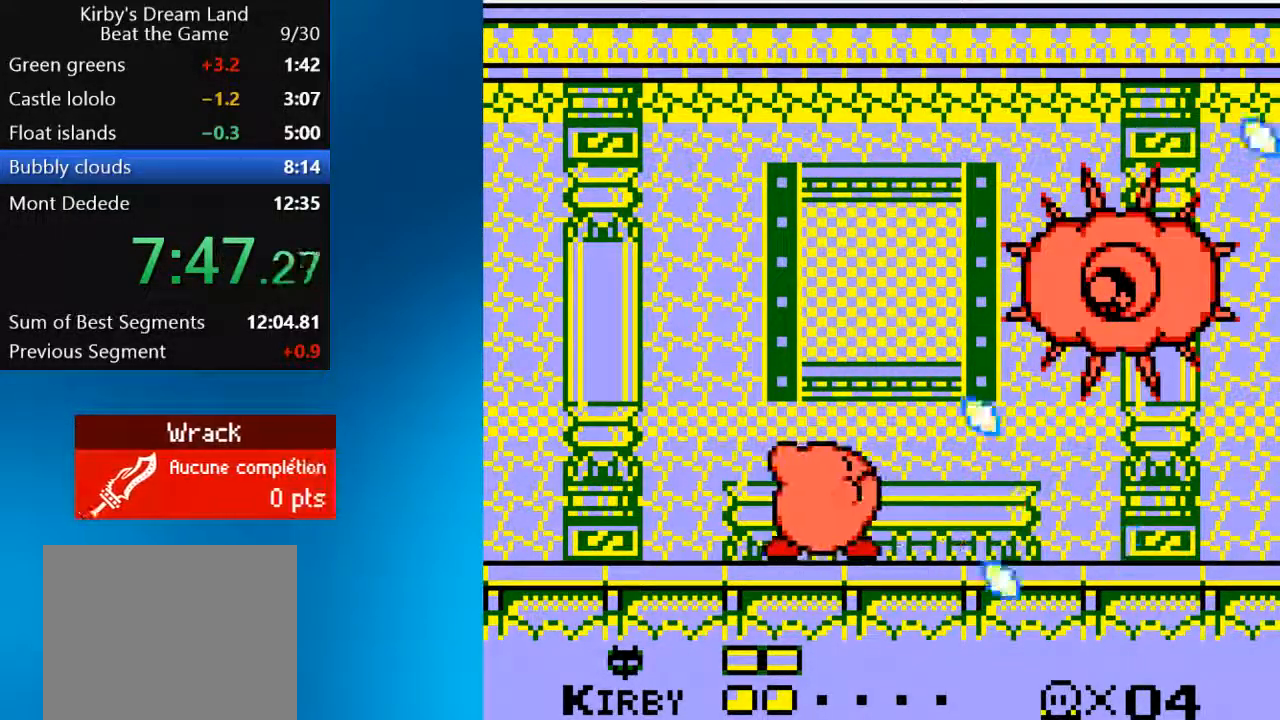
{"dt_ms": 500, "buttons": ["CROSS"], "left_stick": "center", "right_stick": "center", "events": [[500, "CROSS", "down"]]}
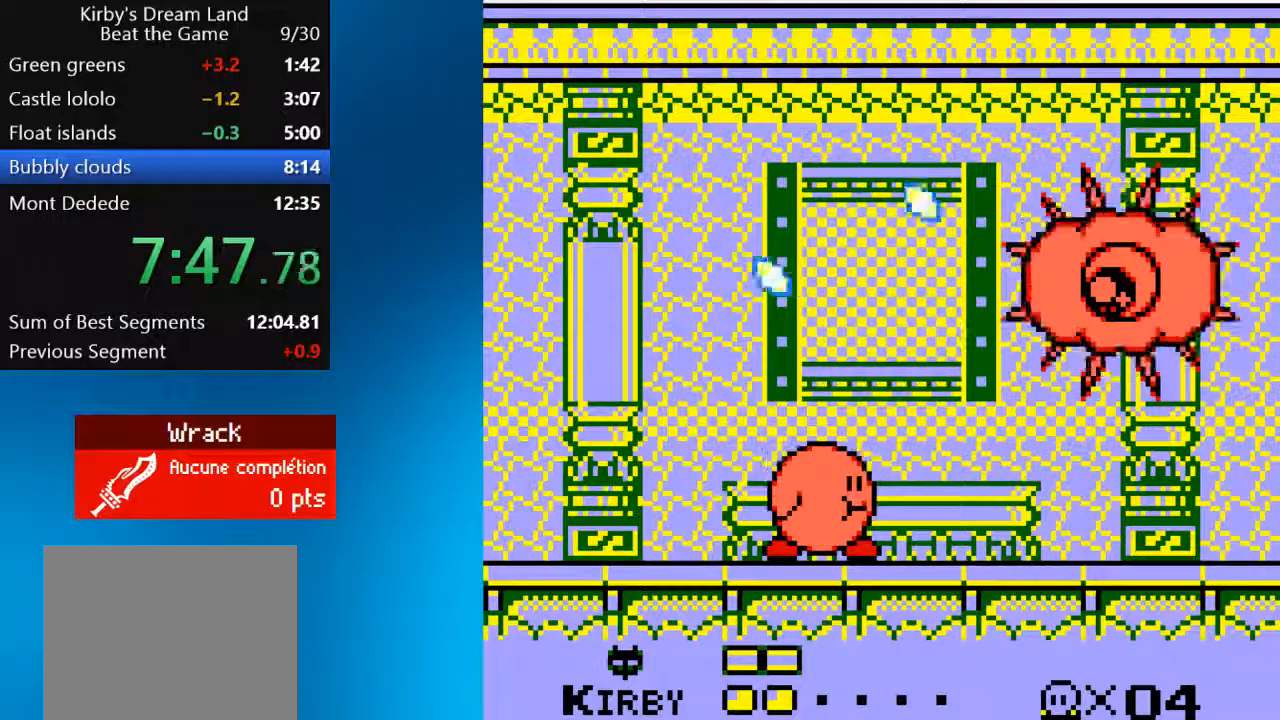
{"dt_ms": 500, "buttons": [], "left_stick": "center", "right_stick": "center", "events": [[233, "CROSS", "up"], [233, "SQUARE", "down"], [367, "SQUARE", "up"]]}
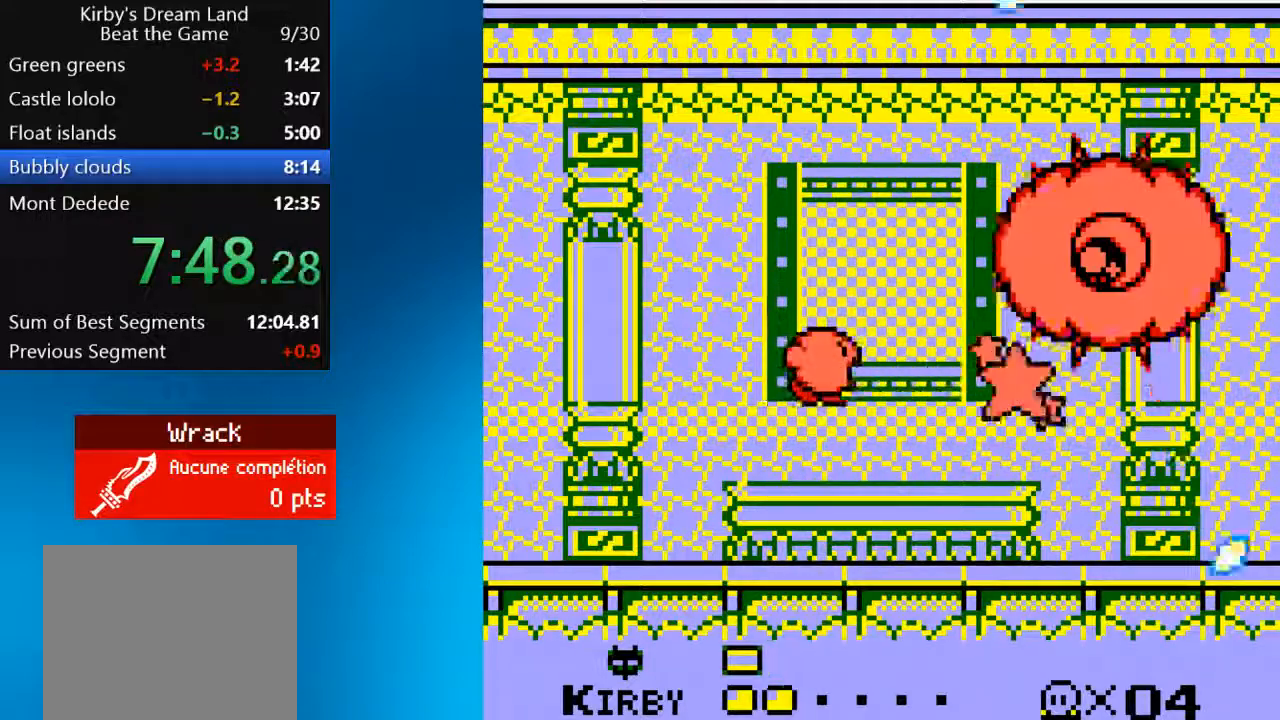
{"dt_ms": 500, "buttons": [], "left_stick": "center", "right_stick": "center", "events": []}
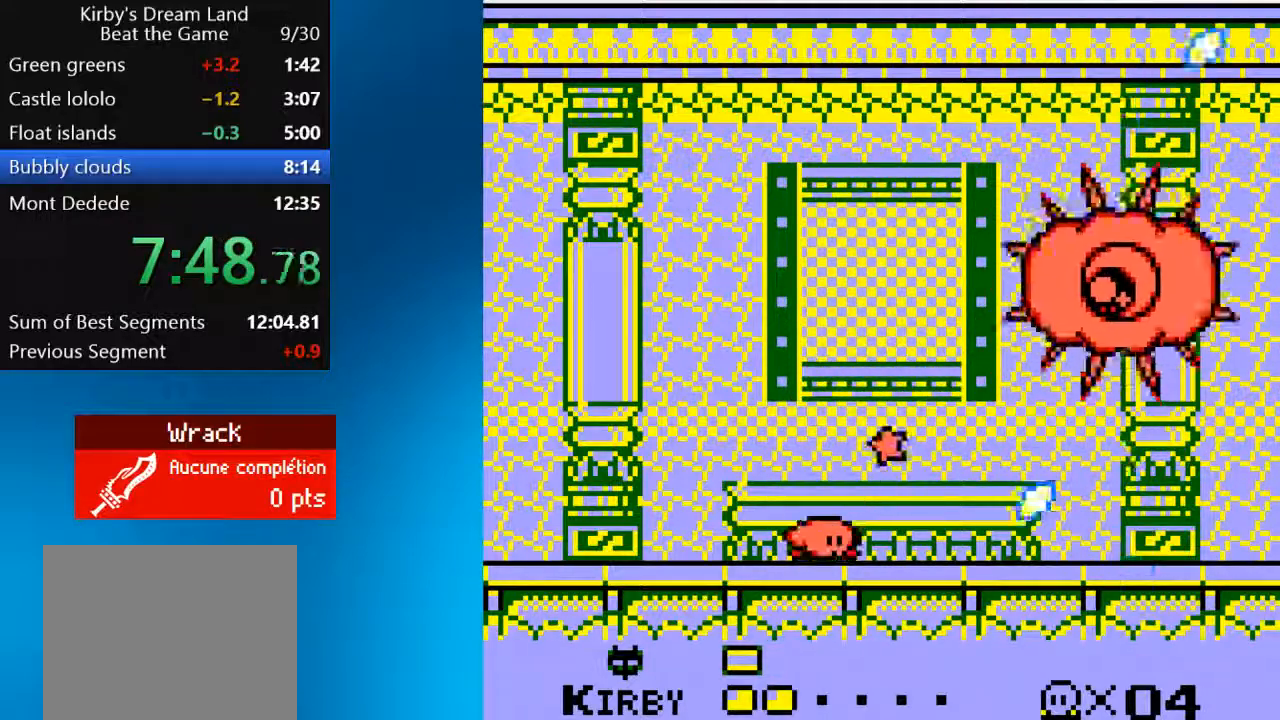
{"dt_ms": 500, "buttons": [], "left_stick": "center", "right_stick": "center", "events": []}
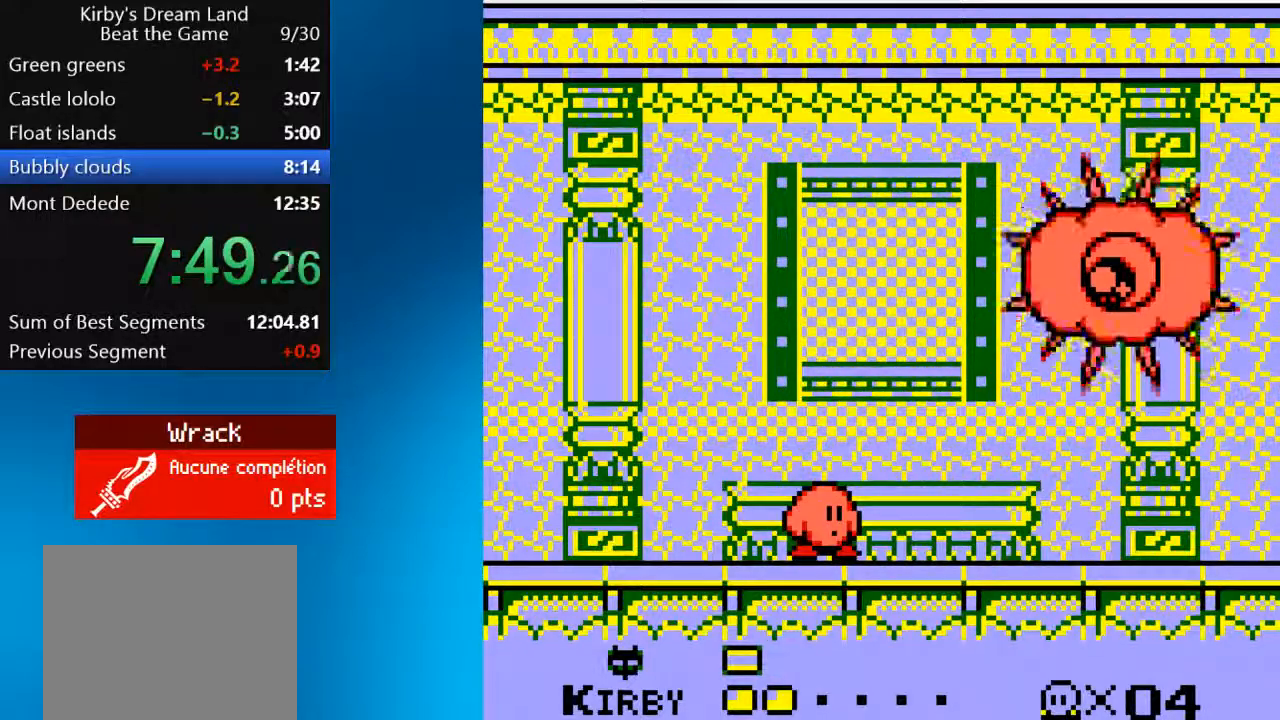
{"dt_ms": 1000, "buttons": ["SQUARE"], "left_stick": "center", "right_stick": "center"}
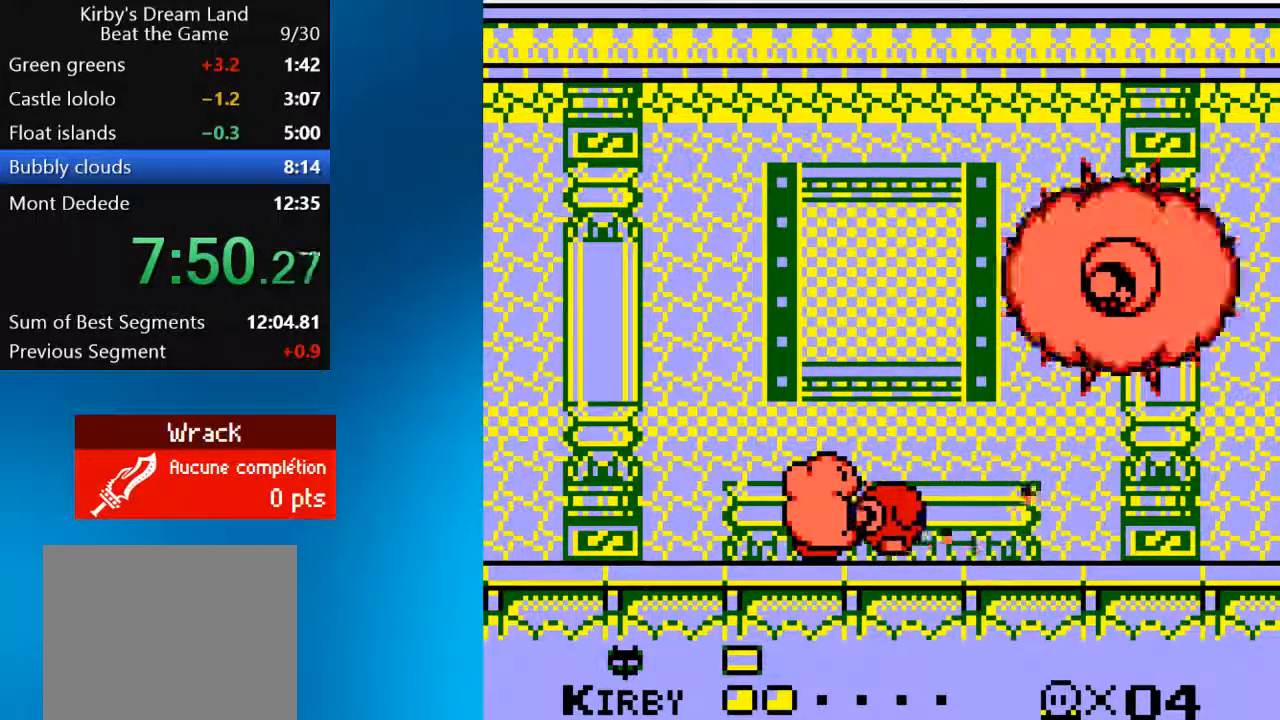
{"dt_ms": 500, "buttons": ["CROSS"], "left_stick": "center", "right_stick": "center", "events": [[117, "SQUARE", "up"], [300, "CROSS", "down"]]}